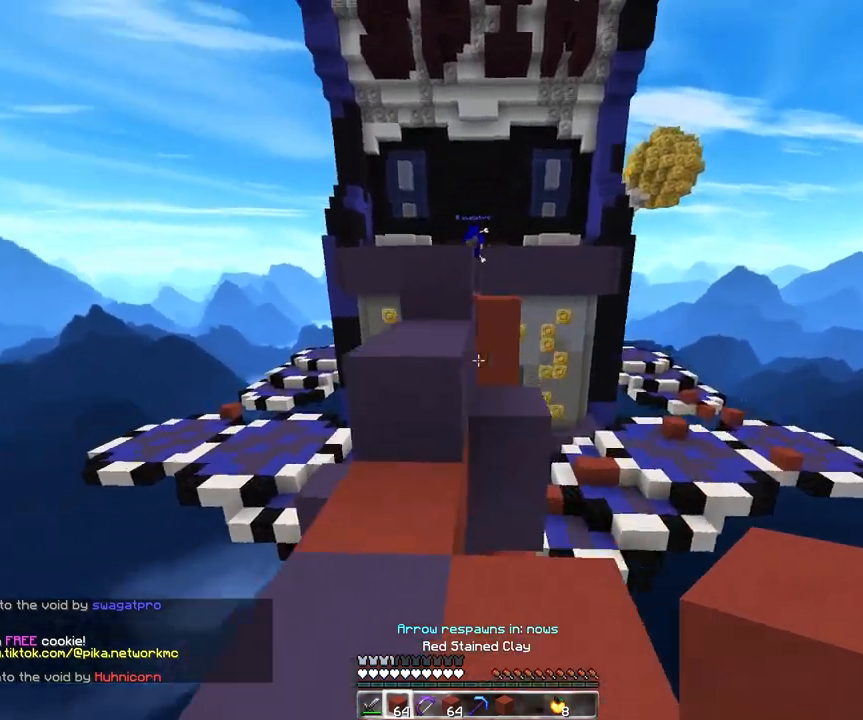
Gameplay with keyboard and mouse; each line is a JSON object with the keys and mouse buttons held at the frame after it. "events" lists presses ("down") and releases ("up") of "a", "d", "s", "space", "w", "mouse_left" and "mouse_right" between this image and that frame as [ms after this image, input, new state], when the widget could be followed in between. "mouse_left", "mouse_right" = the "left", "right" buttons of the "mouse" list. No other keys are recorded. Fast repeated clicks can show as one long hold. Mouse movement is not recorded.
{"keys": ["a", "d", "w"], "mouse": [], "events": [[117, "space", "up"], [150, "d", "up"], [250, "space", "down"], [450, "d", "down"], [500, "space", "up"]]}
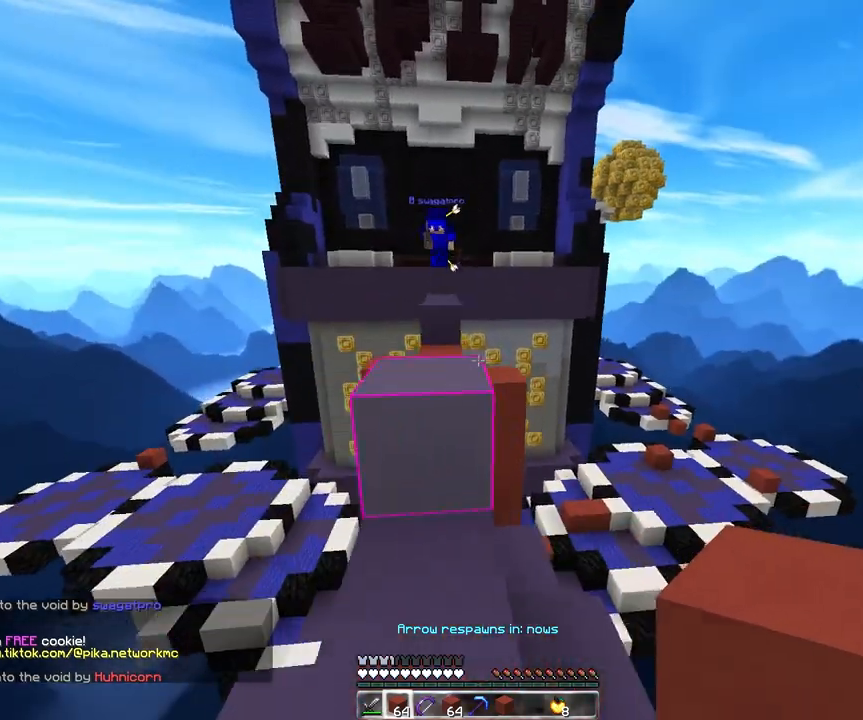
{"keys": ["a"], "mouse": ["right"], "events": [[50, "a", "up"], [167, "space", "down"], [317, "a", "down"], [350, "d", "up"], [350, "w", "up"], [400, "space", "up"], [417, "mouse_right", "down"]]}
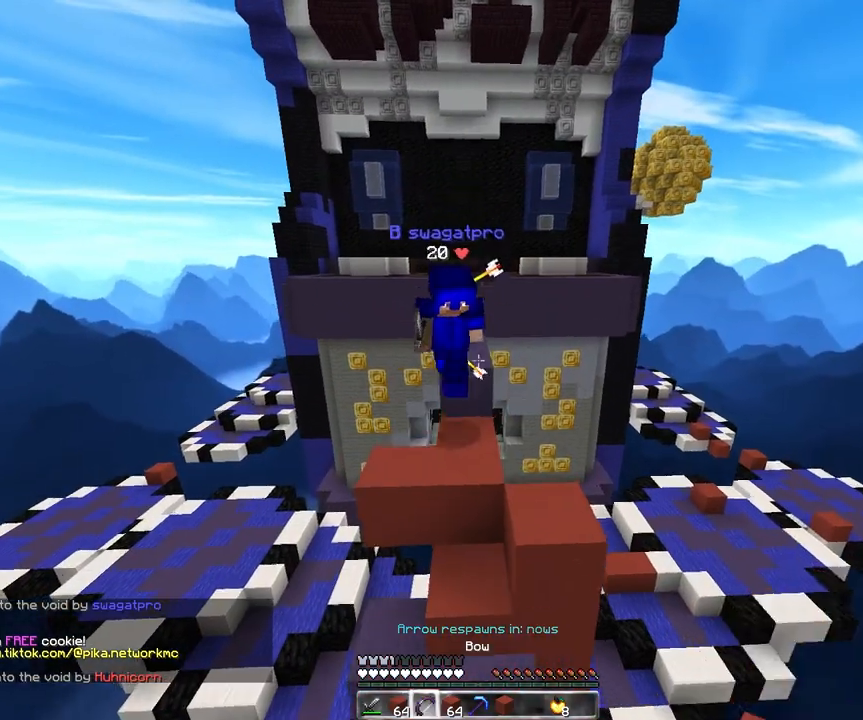
{"keys": ["d", "w"], "mouse": ["left"], "events": [[67, "s", "down"], [233, "mouse_right", "up"], [317, "a", "up"], [350, "s", "up"], [383, "w", "down"], [400, "d", "down"], [433, "mouse_left", "down"]]}
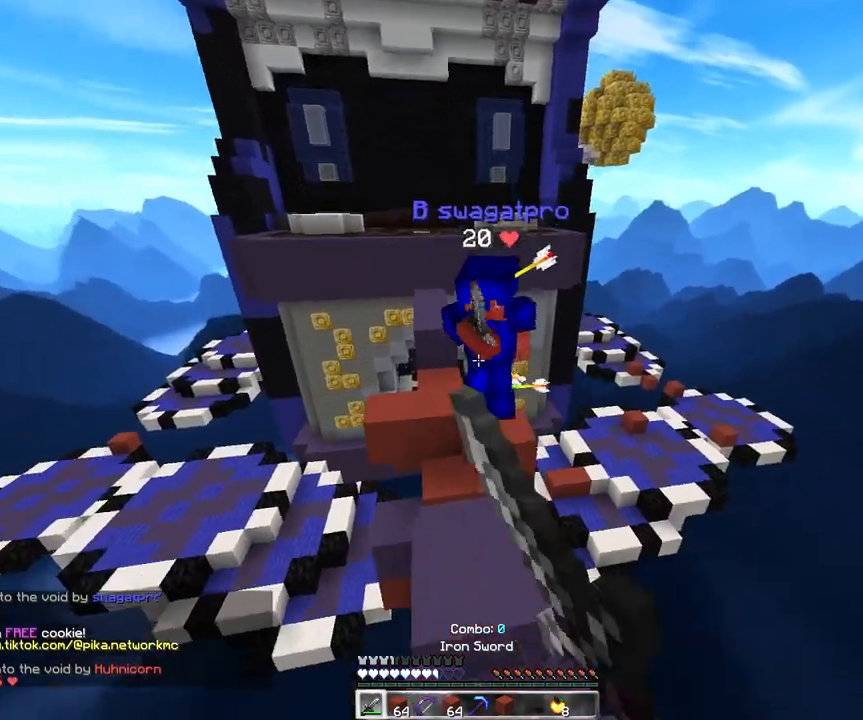
{"keys": ["a", "w"], "mouse": [], "events": [[167, "d", "up"], [200, "mouse_left", "up"], [333, "a", "down"]]}
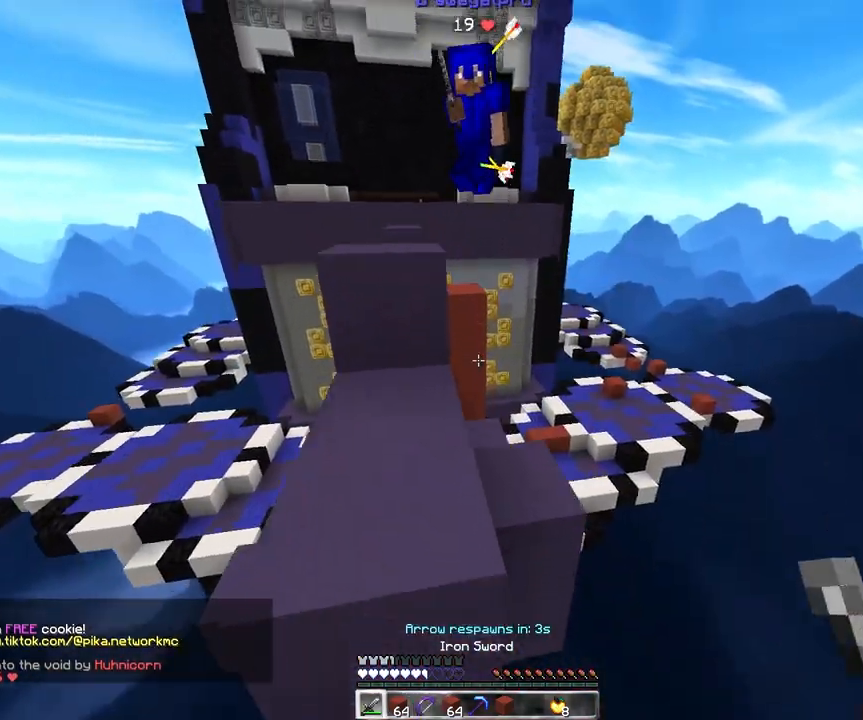
{"keys": ["a", "w"], "mouse": [], "events": [[117, "space", "down"], [350, "space", "up"], [367, "a", "up"], [450, "a", "down"]]}
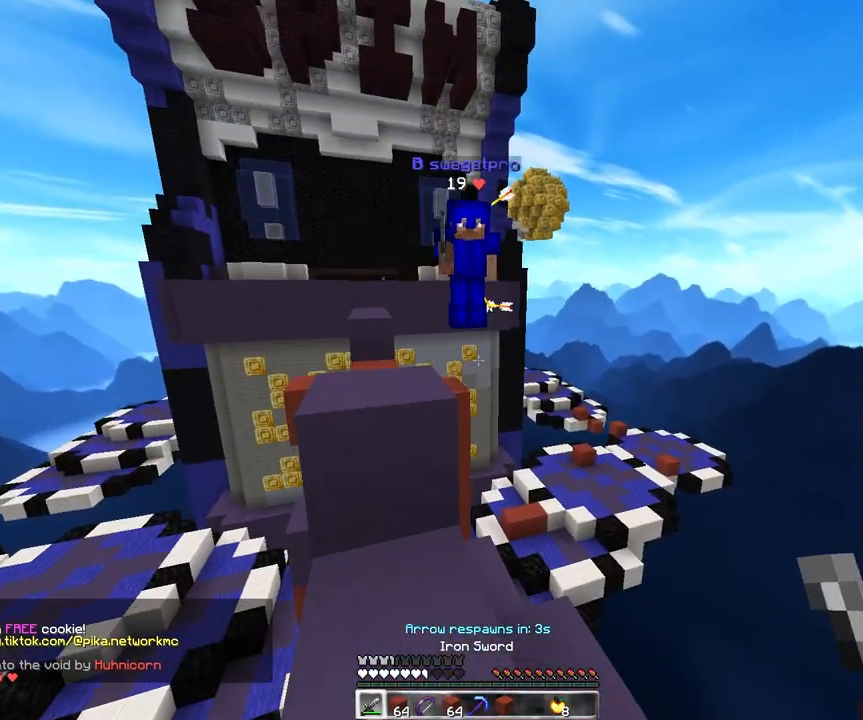
{"keys": ["a", "w"], "mouse": ["left"], "events": [[67, "space", "down"], [283, "a", "up"], [283, "space", "up"], [333, "mouse_left", "down"], [483, "a", "down"]]}
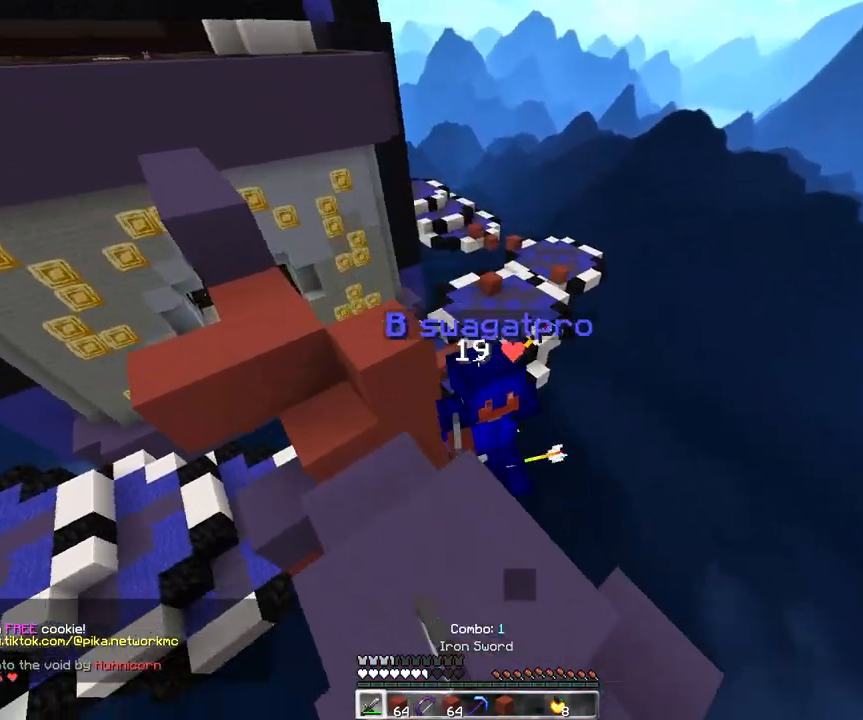
{"keys": ["a", "w"], "mouse": [], "events": [[133, "mouse_left", "up"], [133, "space", "down"], [500, "space", "up"]]}
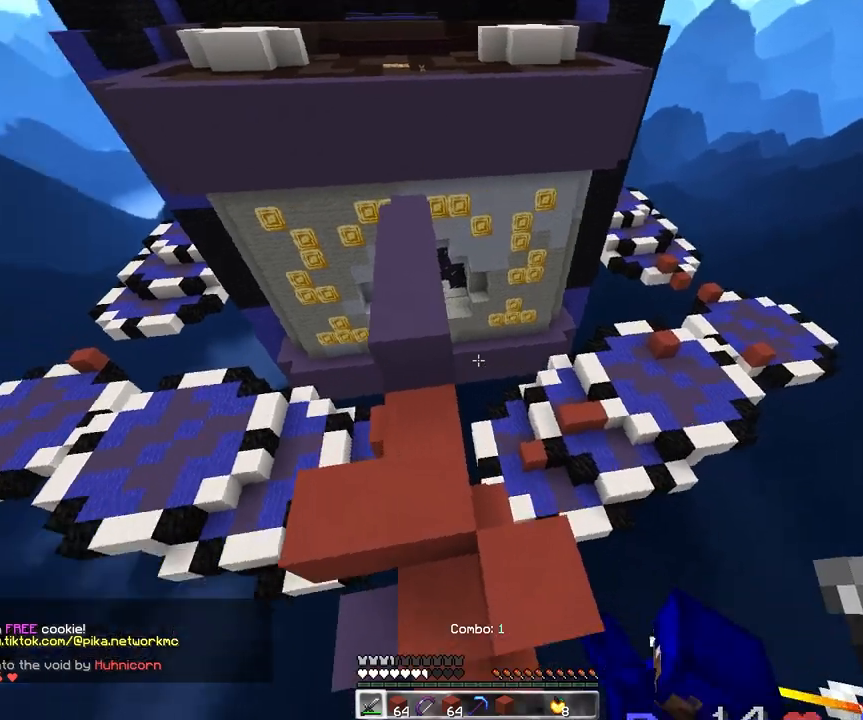
{"keys": ["d", "w"], "mouse": [], "events": [[283, "space", "down"], [333, "d", "down"], [367, "a", "up"], [500, "space", "up"]]}
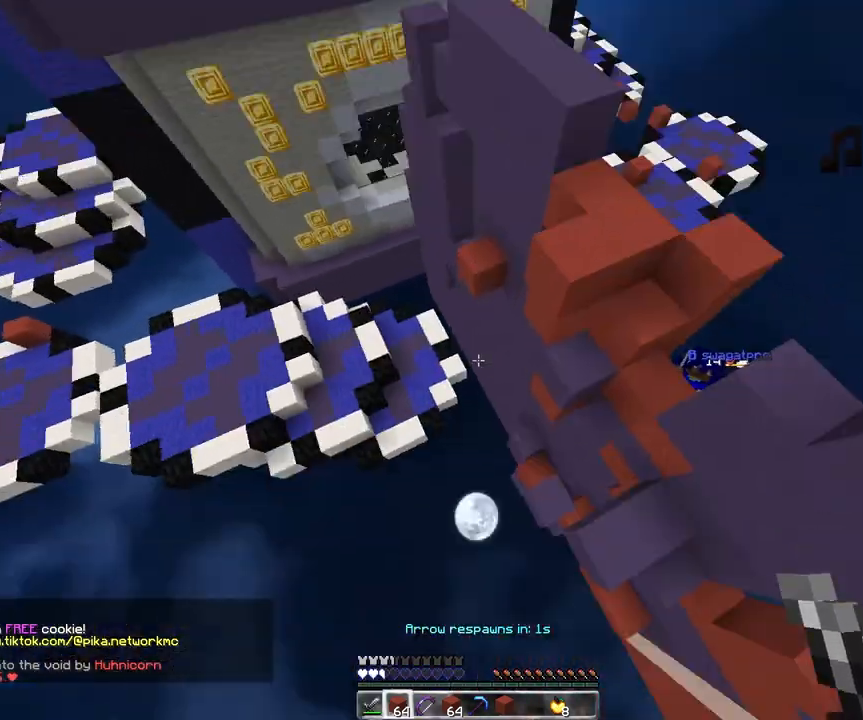
{"keys": ["w"], "mouse": [], "events": [[117, "d", "up"]]}
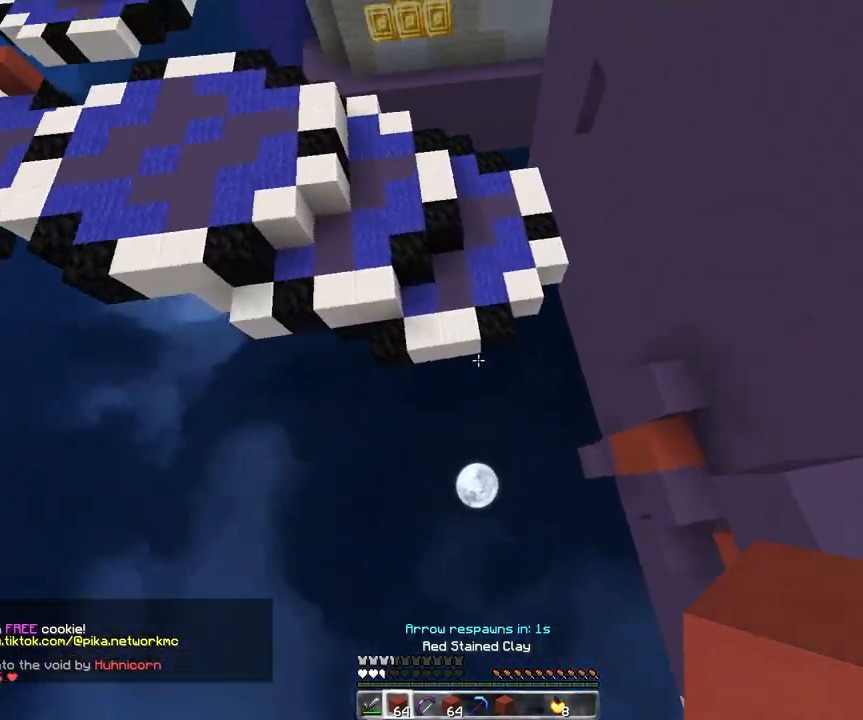
{"keys": ["w"], "mouse": ["right"], "events": [[317, "mouse_right", "down"]]}
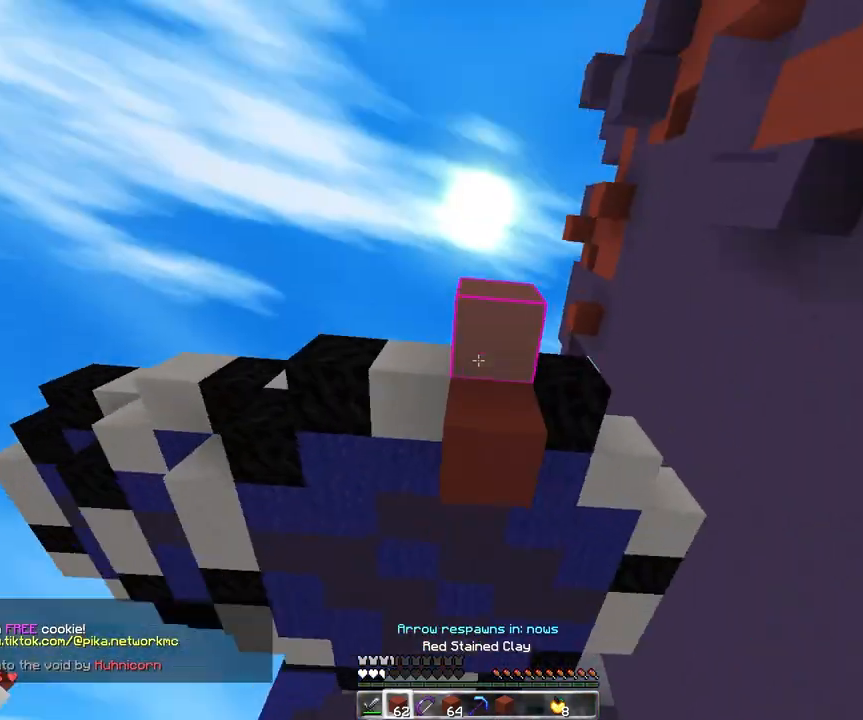
{"keys": ["w"], "mouse": [], "events": [[33, "mouse_right", "up"], [333, "a", "down"], [450, "a", "up"]]}
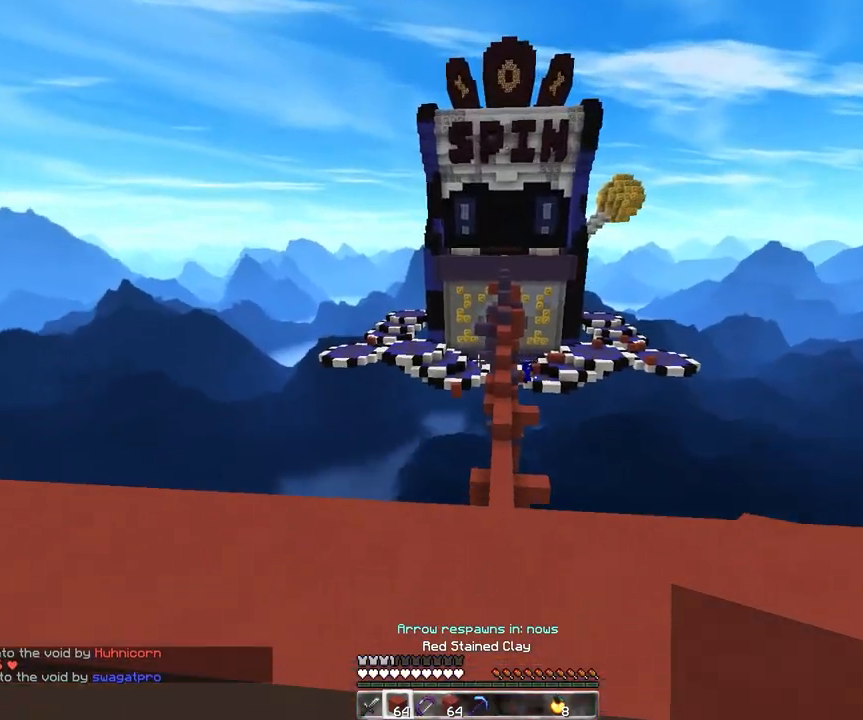
{"keys": ["space", "w"], "mouse": [], "events": [[167, "space", "down"]]}
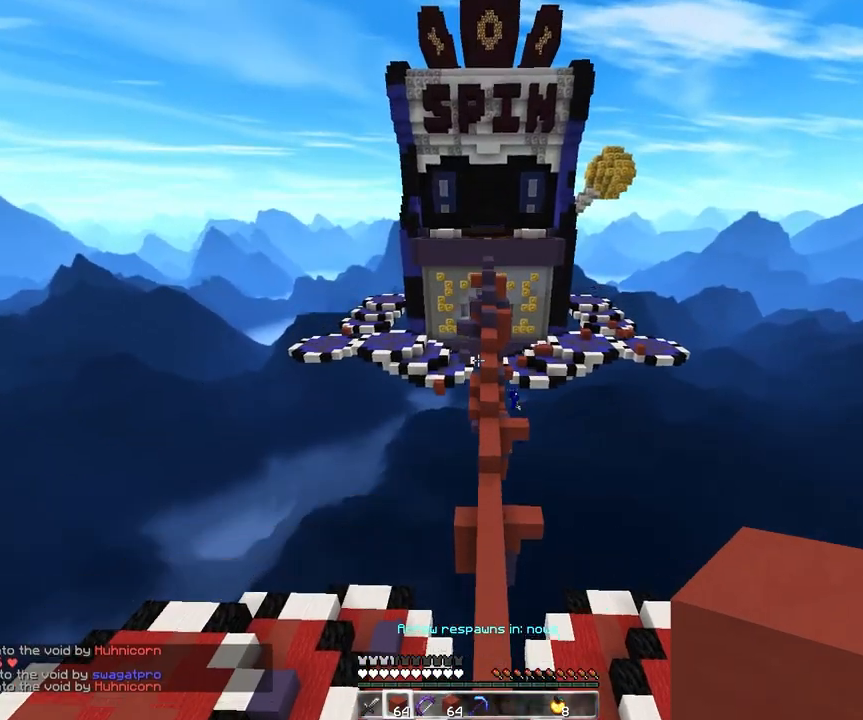
{"keys": ["space", "w"], "mouse": [], "events": []}
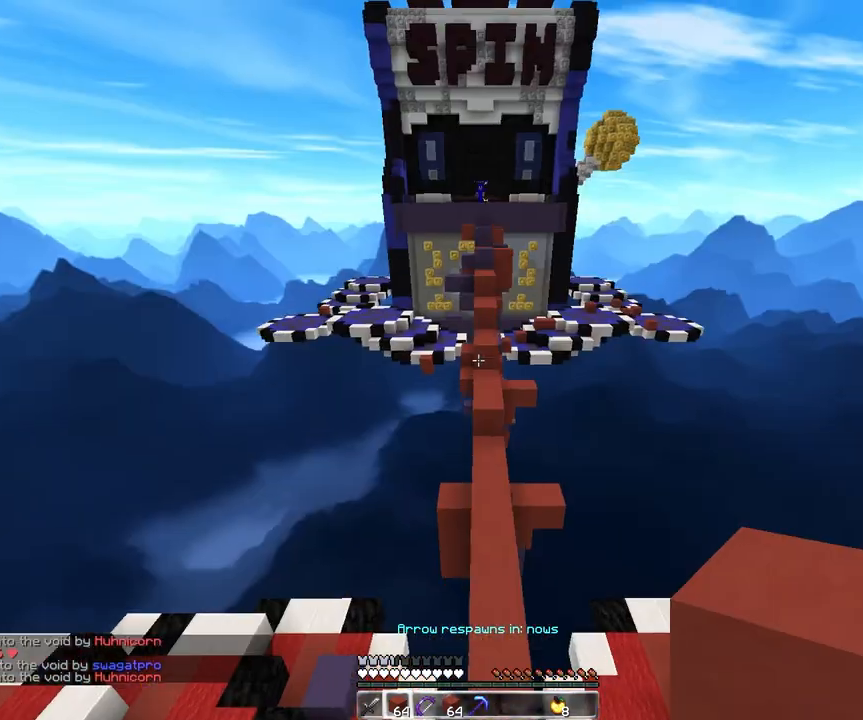
{"keys": ["space", "w"], "mouse": ["left"], "events": [[133, "mouse_left", "down"], [417, "mouse_left", "up"], [450, "mouse_left", "down"]]}
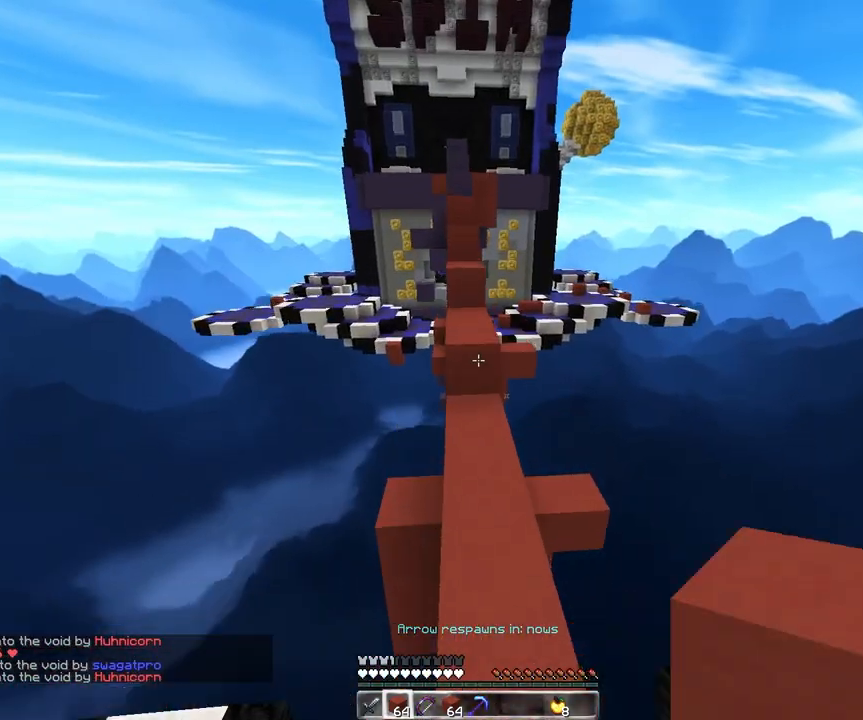
{"keys": ["d", "space", "w"], "mouse": [], "events": [[67, "mouse_left", "up"], [83, "d", "down"], [267, "mouse_right", "down"], [317, "d", "up"], [417, "mouse_right", "up"], [450, "d", "down"]]}
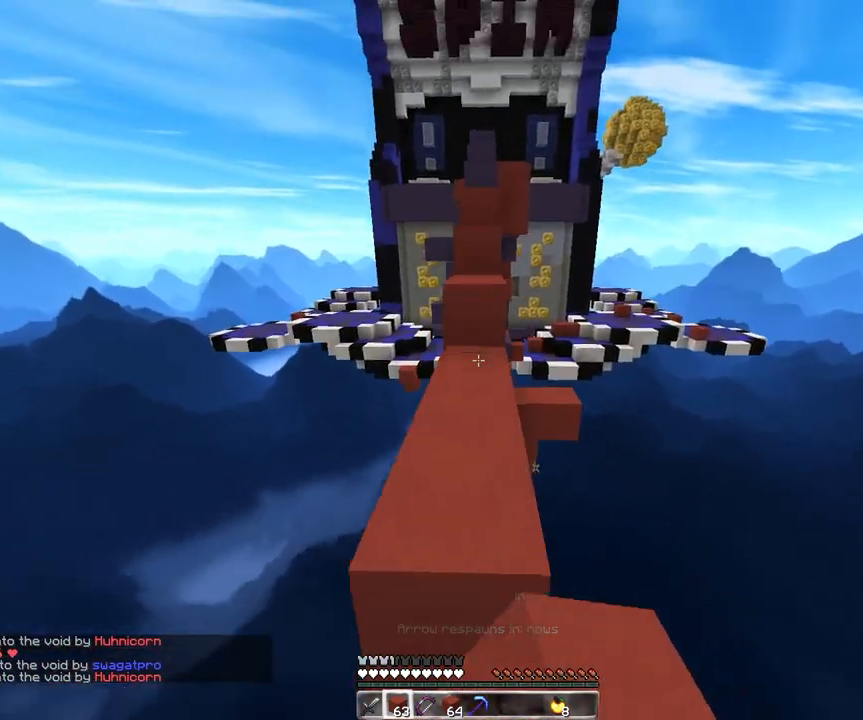
{"keys": ["a", "space", "w"], "mouse": [], "events": [[117, "mouse_right", "down"], [133, "a", "down"], [217, "d", "up"], [250, "mouse_right", "up"]]}
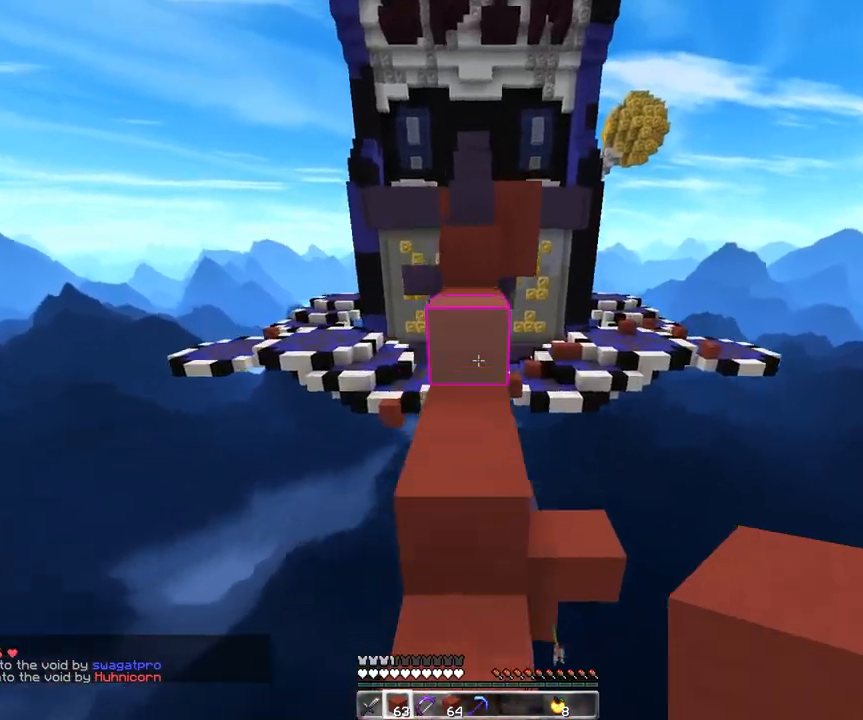
{"keys": ["d", "space", "w"], "mouse": [], "events": [[50, "d", "down"], [133, "space", "up"], [167, "a", "up"], [267, "space", "down"]]}
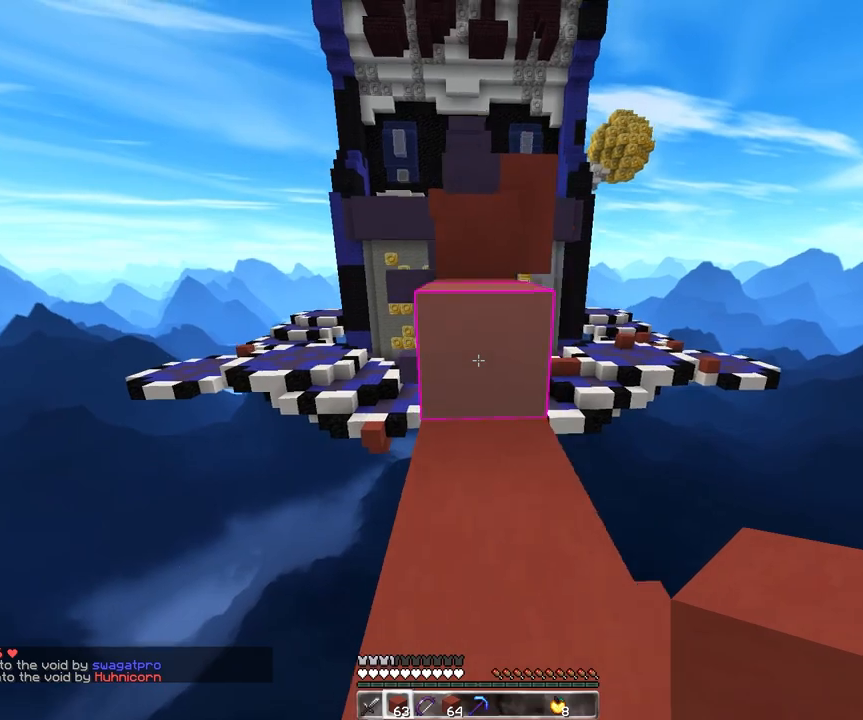
{"keys": ["space", "w"], "mouse": [], "events": [[33, "a", "down"], [133, "space", "up"], [150, "d", "up"], [333, "space", "down"], [467, "a", "up"]]}
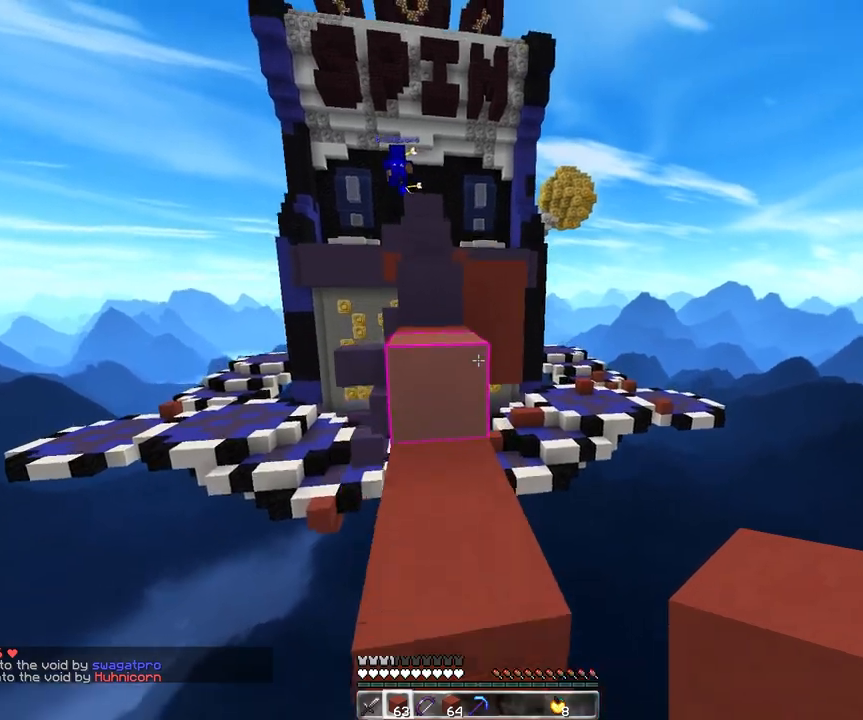
{"keys": ["a", "d", "space", "w"], "mouse": [], "events": [[133, "space", "up"], [183, "mouse_right", "down"], [283, "space", "down"], [300, "a", "down"], [367, "mouse_right", "up"], [467, "d", "down"]]}
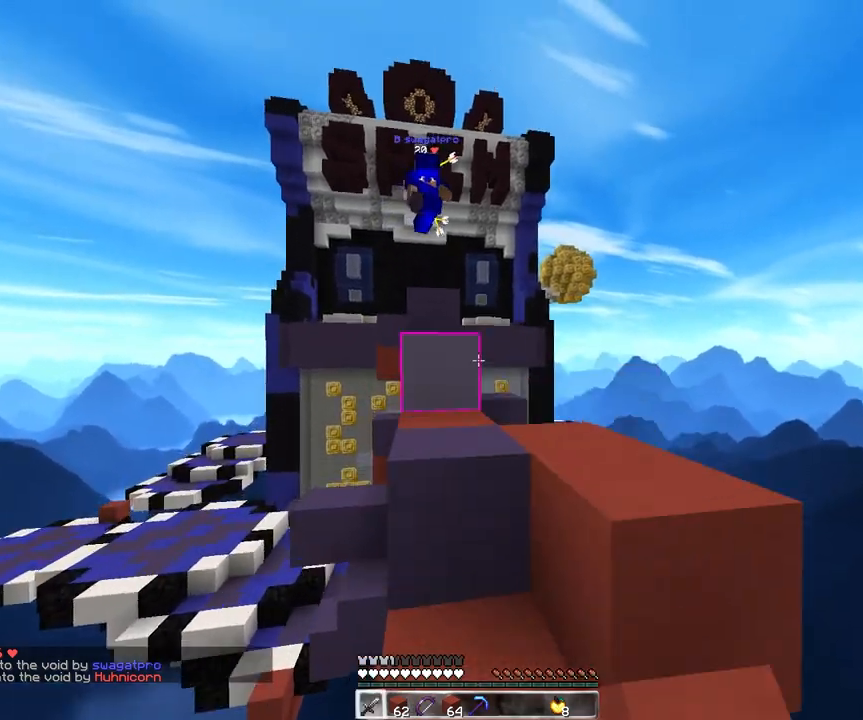
{"keys": ["a", "d", "space", "w"], "mouse": ["left"], "events": [[33, "space", "up"], [50, "a", "up"], [50, "w", "up"], [217, "space", "down"], [300, "w", "down"], [500, "a", "down"], [500, "mouse_left", "down"]]}
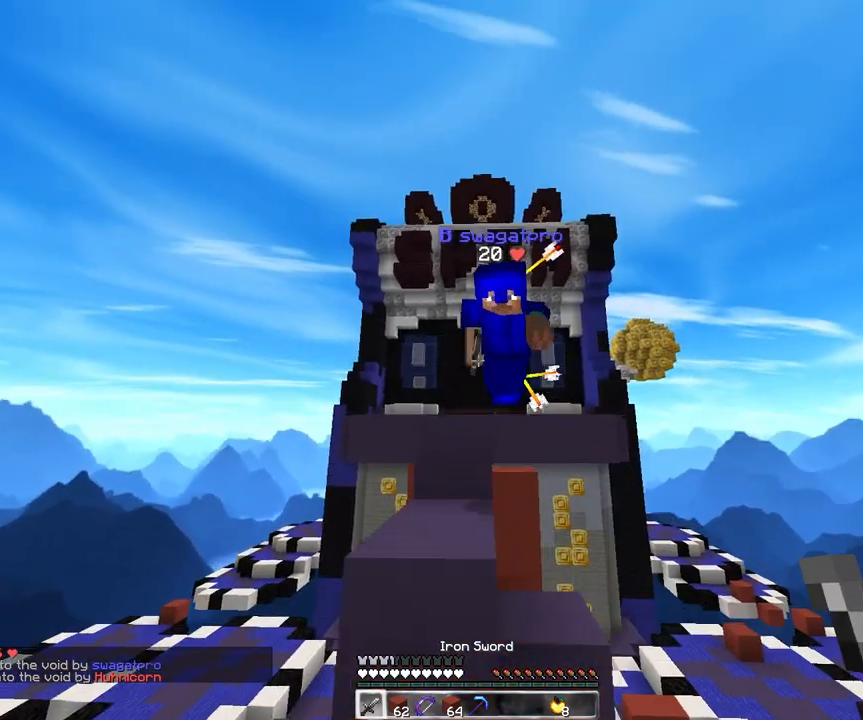
{"keys": ["a", "w"], "mouse": ["left"], "events": [[33, "d", "up"], [33, "space", "up"]]}
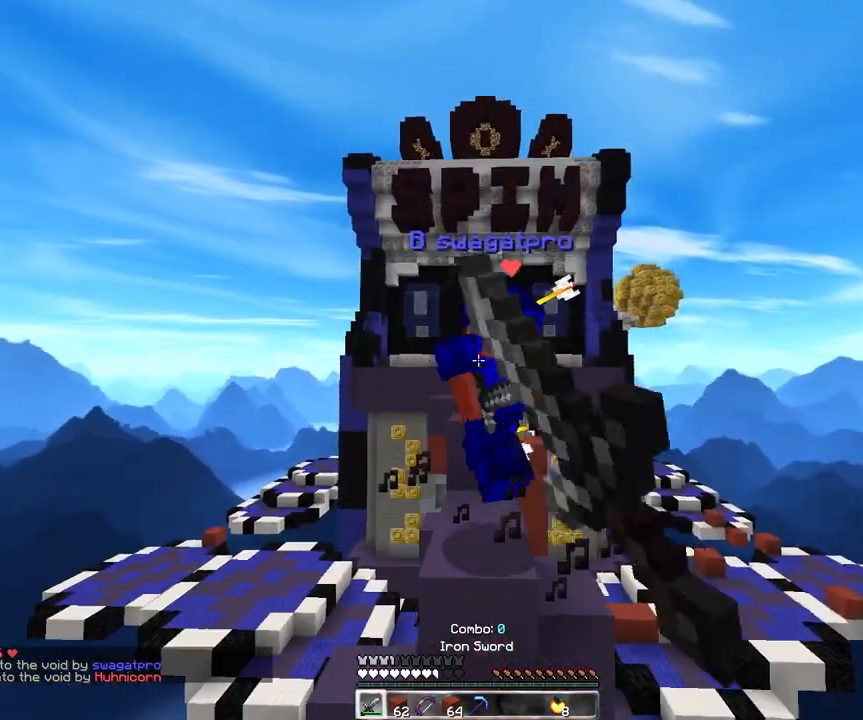
{"keys": ["space", "w"], "mouse": ["left"], "events": [[50, "d", "down"], [83, "a", "up"], [233, "d", "up"], [500, "space", "down"]]}
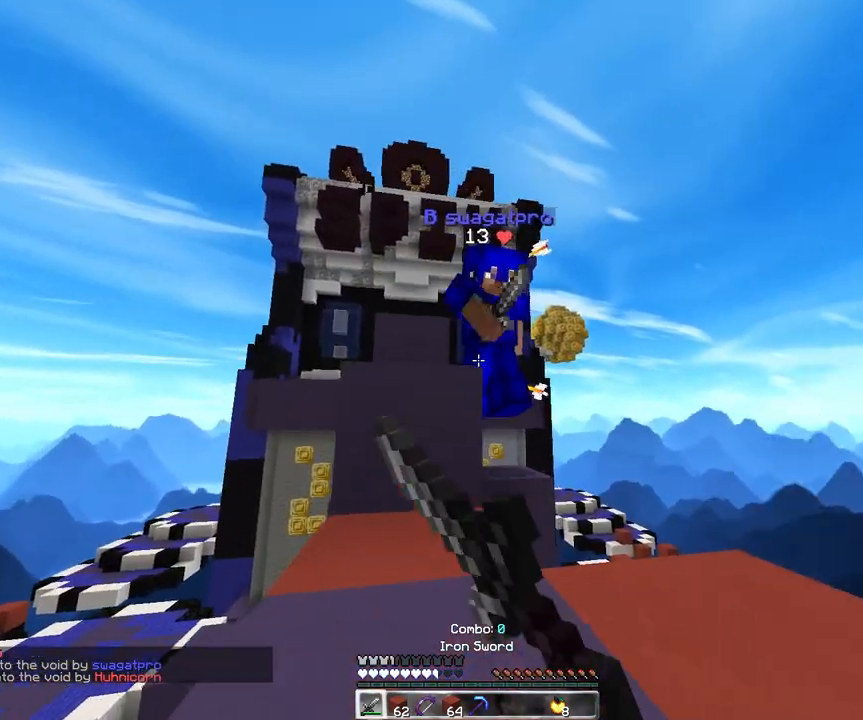
{"keys": ["w"], "mouse": ["left"], "events": [[50, "mouse_left", "up"], [100, "a", "down"], [117, "mouse_left", "down"], [267, "space", "up"], [350, "a", "up"]]}
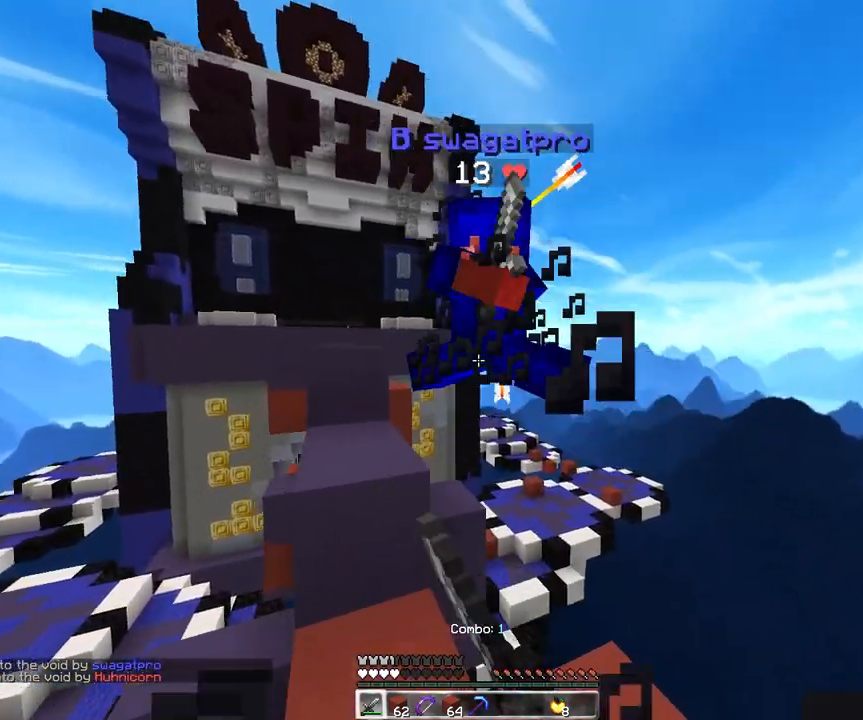
{"keys": ["d", "w"], "mouse": [], "events": [[17, "a", "down"], [233, "d", "down"], [283, "a", "up"], [333, "mouse_left", "up"]]}
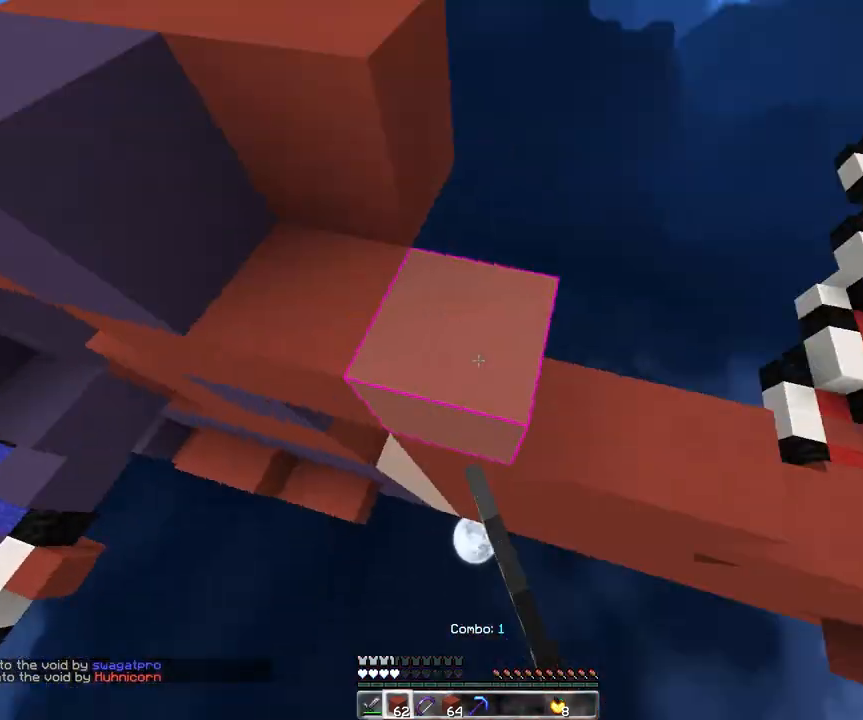
{"keys": ["d"], "mouse": ["right"], "events": [[17, "mouse_right", "down"], [50, "a", "down"], [150, "d", "up"], [167, "w", "up"], [300, "a", "up"], [433, "d", "down"]]}
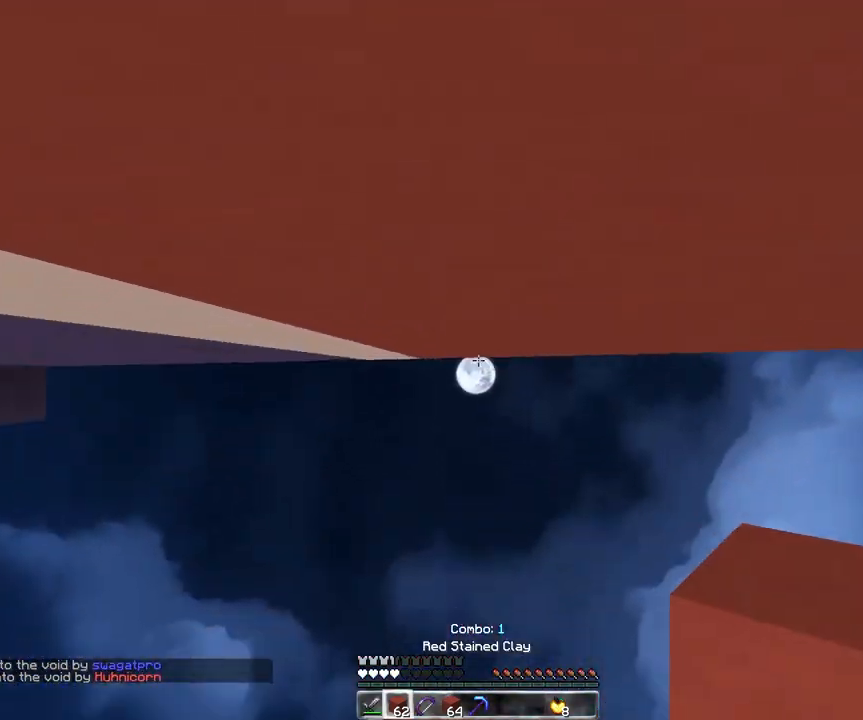
{"keys": ["w"], "mouse": [], "events": [[17, "space", "down"], [250, "w", "down"], [267, "d", "up"], [300, "mouse_right", "up"], [300, "space", "up"]]}
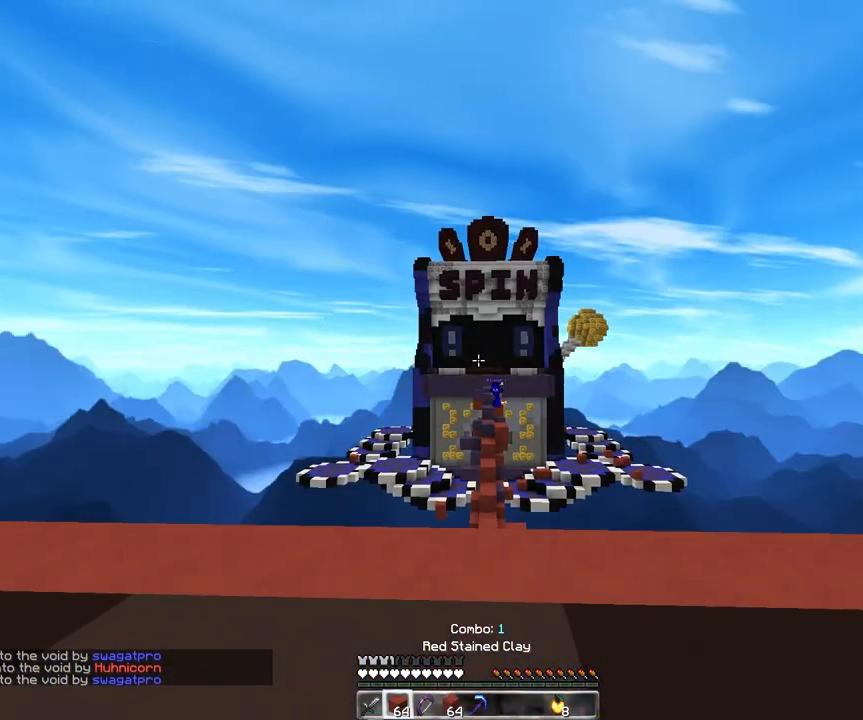
{"keys": ["space", "w"], "mouse": [], "events": [[50, "space", "down"]]}
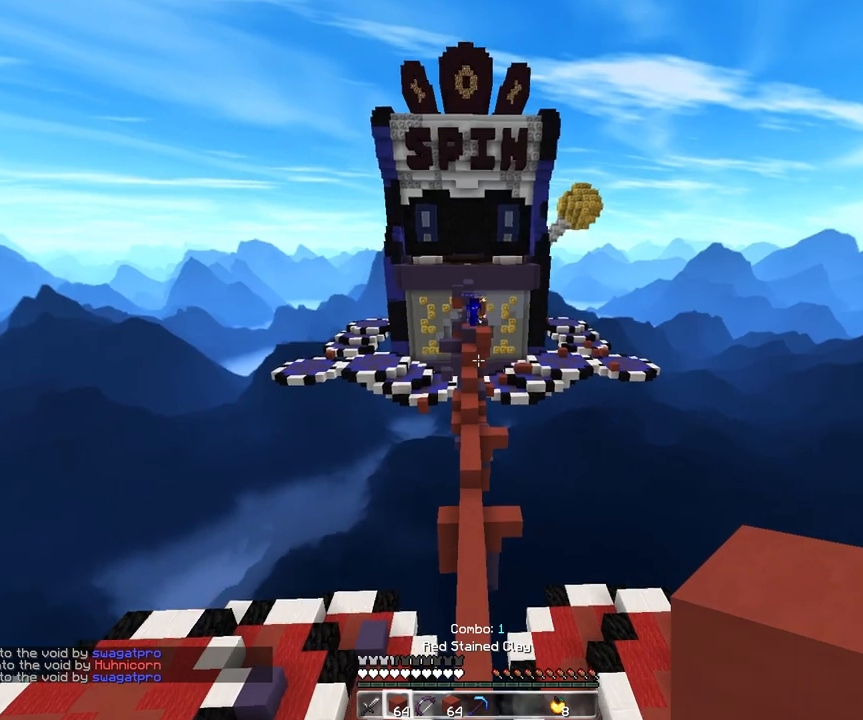
{"keys": ["space", "w"], "mouse": ["left", "right"], "events": [[417, "mouse_left", "down"], [417, "mouse_right", "down"]]}
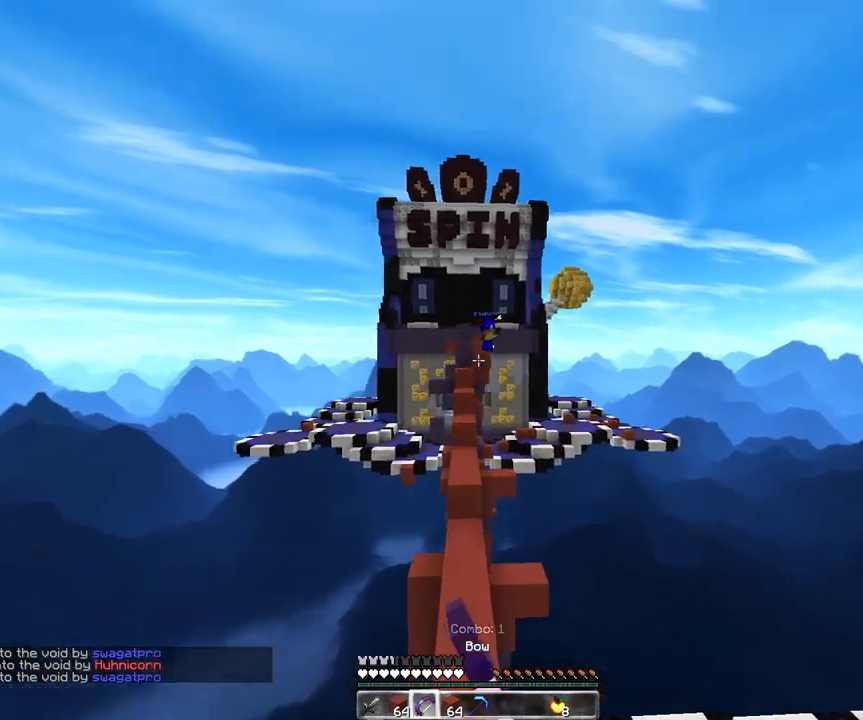
{"keys": ["w"], "mouse": ["left", "right"], "events": [[500, "space", "up"]]}
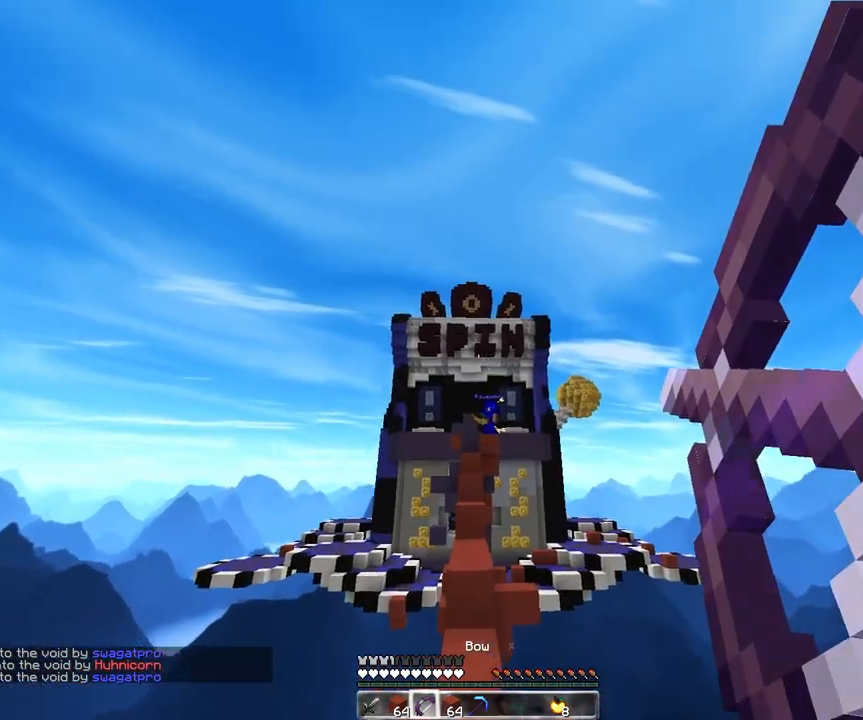
{"keys": ["space", "w"], "mouse": [], "events": [[267, "mouse_left", "up"], [300, "mouse_right", "up"], [467, "space", "down"]]}